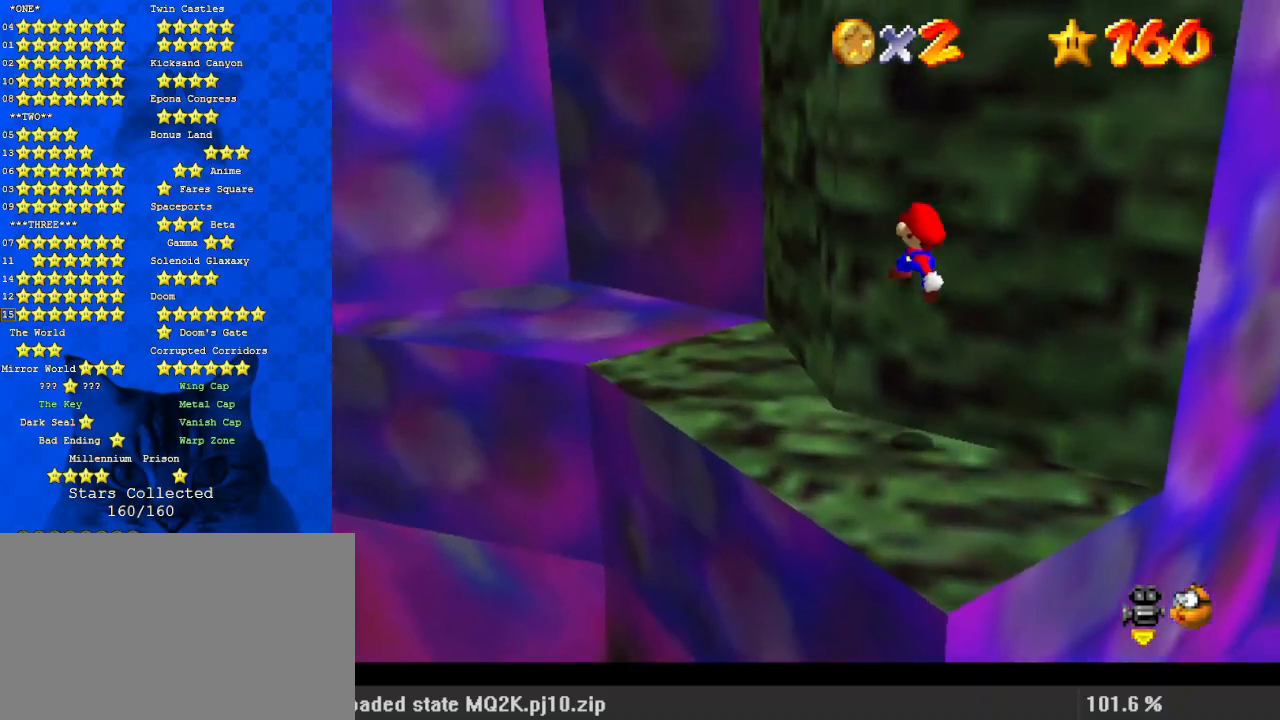
Gameplay with keyboard; each line is a JSON object with the keys held at the frame after it. "events" lists presses ("down") and releases ("up") of "a", "c", "ctrl", "d", "down", "left", "return", "right", "s", "shift", "up", "w", "x" and "y" between this image and that frame as [ms after this image, input, new state], when the widget could be followed in between. No other keys are recorded. Mouse input is not recorded.
{"keys": ["c", "s"], "events": [[67, "up", "up"], [100, "right", "up"], [200, "up", "down"], [233, "up", "up"], [433, "c", "down"], [467, "s", "down"]]}
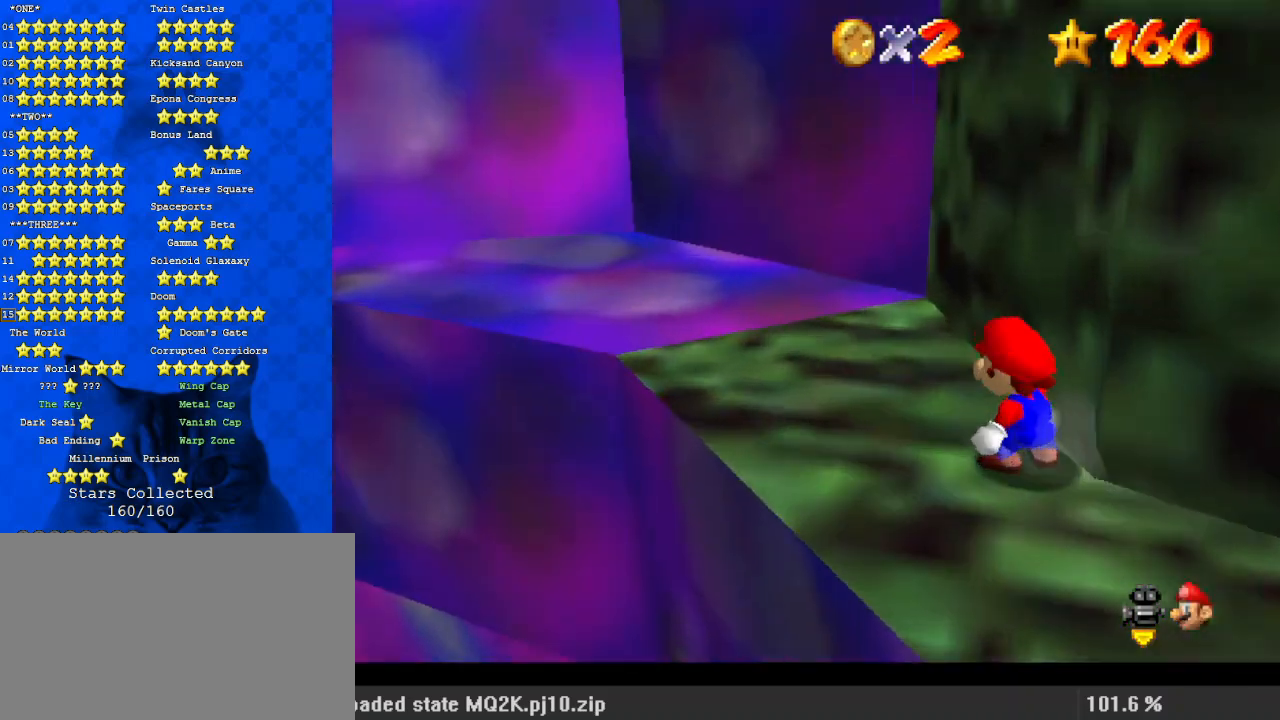
{"keys": ["right", "up"], "events": [[67, "left", "down"], [100, "down", "down"], [167, "c", "up"], [200, "s", "up"], [300, "down", "up"], [333, "left", "up"], [333, "right", "down"], [400, "up", "down"]]}
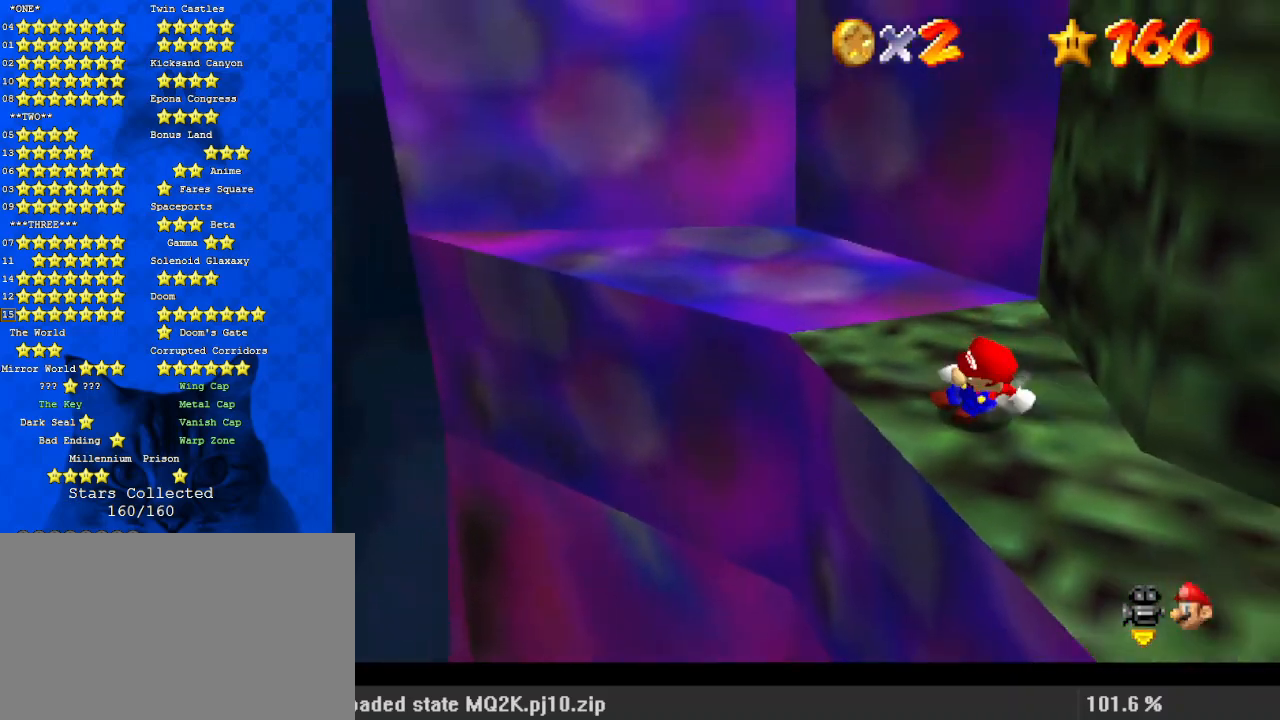
{"keys": [], "events": [[67, "c", "down"], [133, "right", "up"], [200, "a", "down"], [267, "c", "up"], [267, "left", "down"], [367, "a", "up"], [367, "left", "up"], [367, "up", "up"]]}
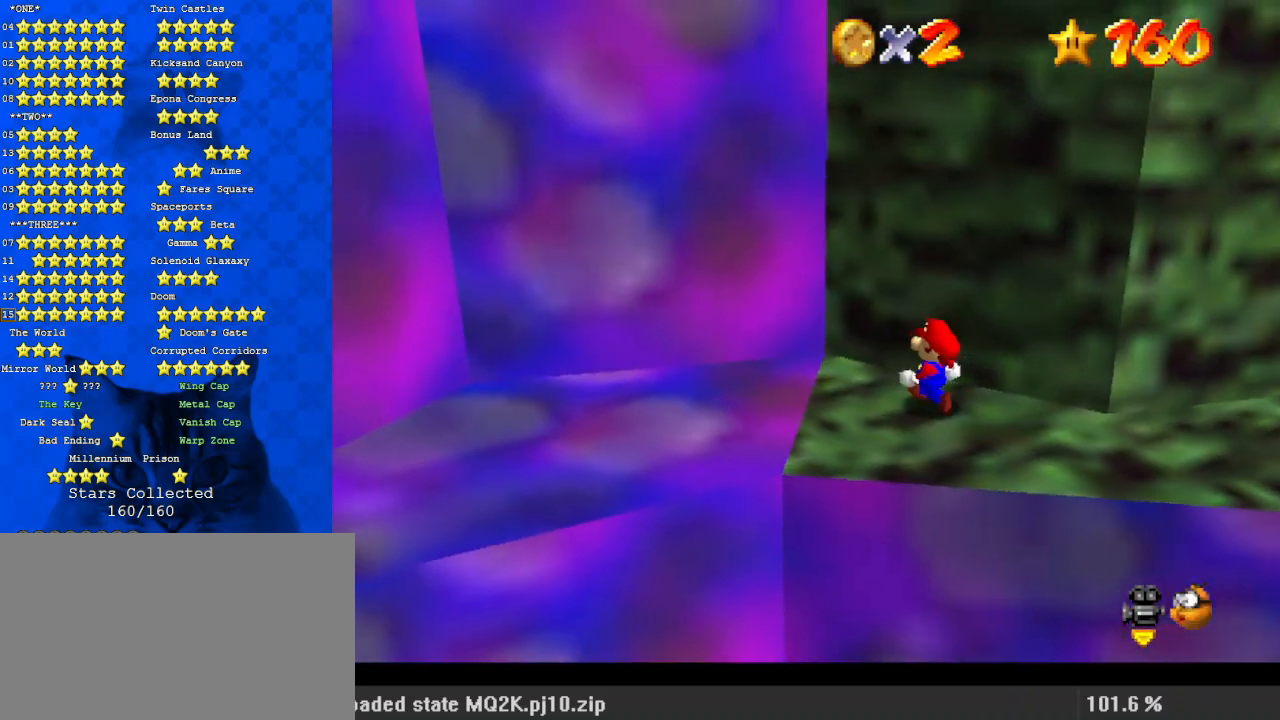
{"keys": [], "events": [[133, "up", "down"], [167, "left", "down"], [267, "left", "up"], [367, "up", "up"]]}
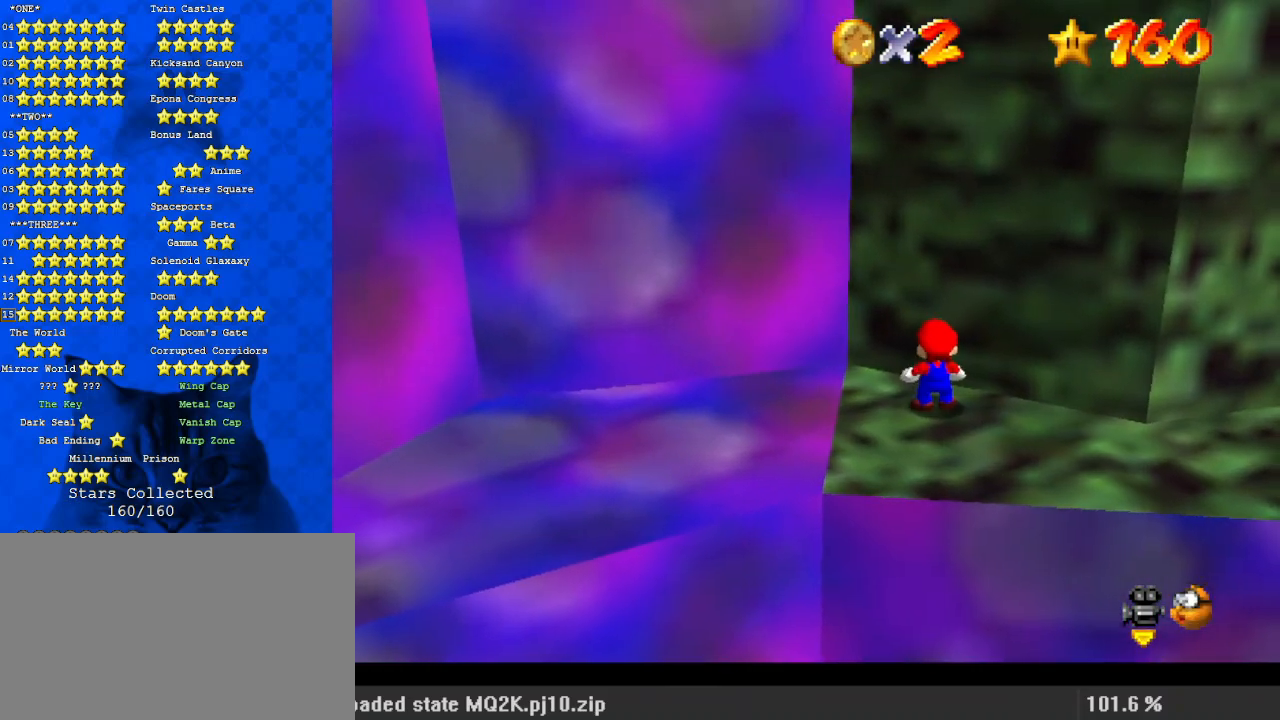
{"keys": ["left", "right"], "events": [[200, "down", "down"], [267, "left", "down"], [500, "down", "up"], [500, "right", "down"]]}
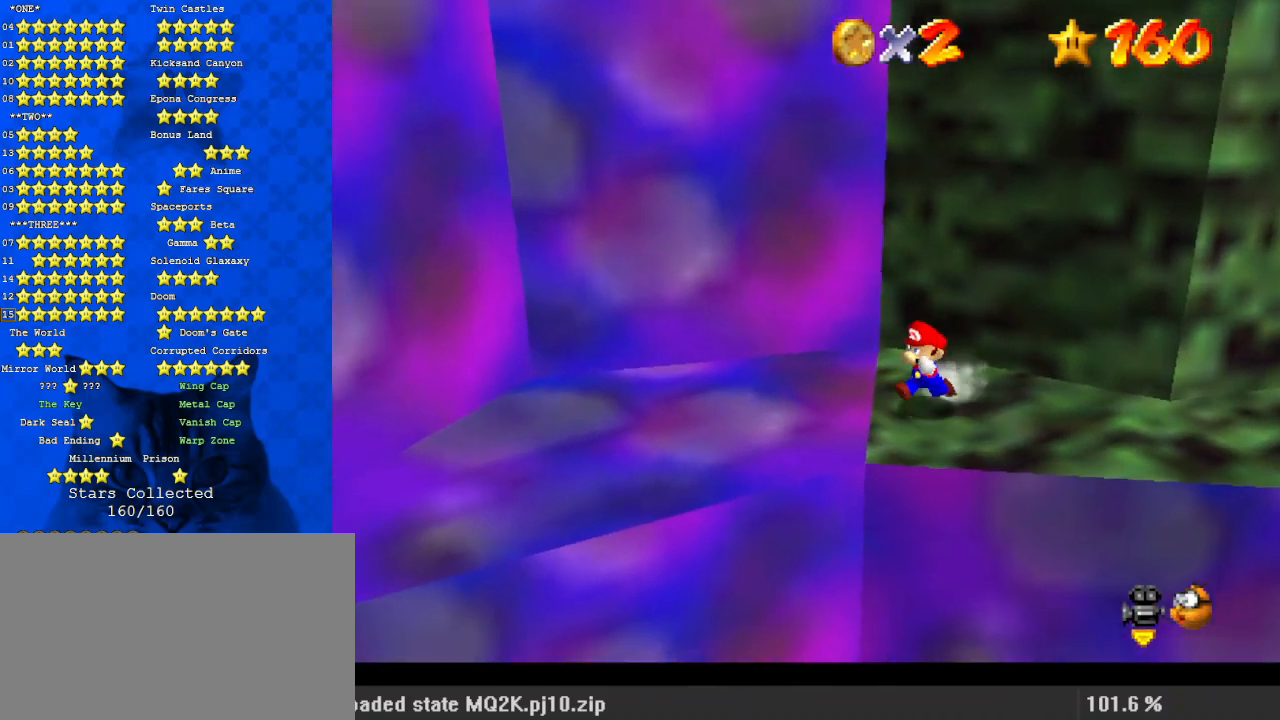
{"keys": ["left", "shift"], "events": [[67, "left", "up"], [100, "up", "down"], [133, "right", "up"], [200, "shift", "down"], [300, "left", "down"], [333, "a", "down"], [467, "a", "up"], [467, "up", "up"]]}
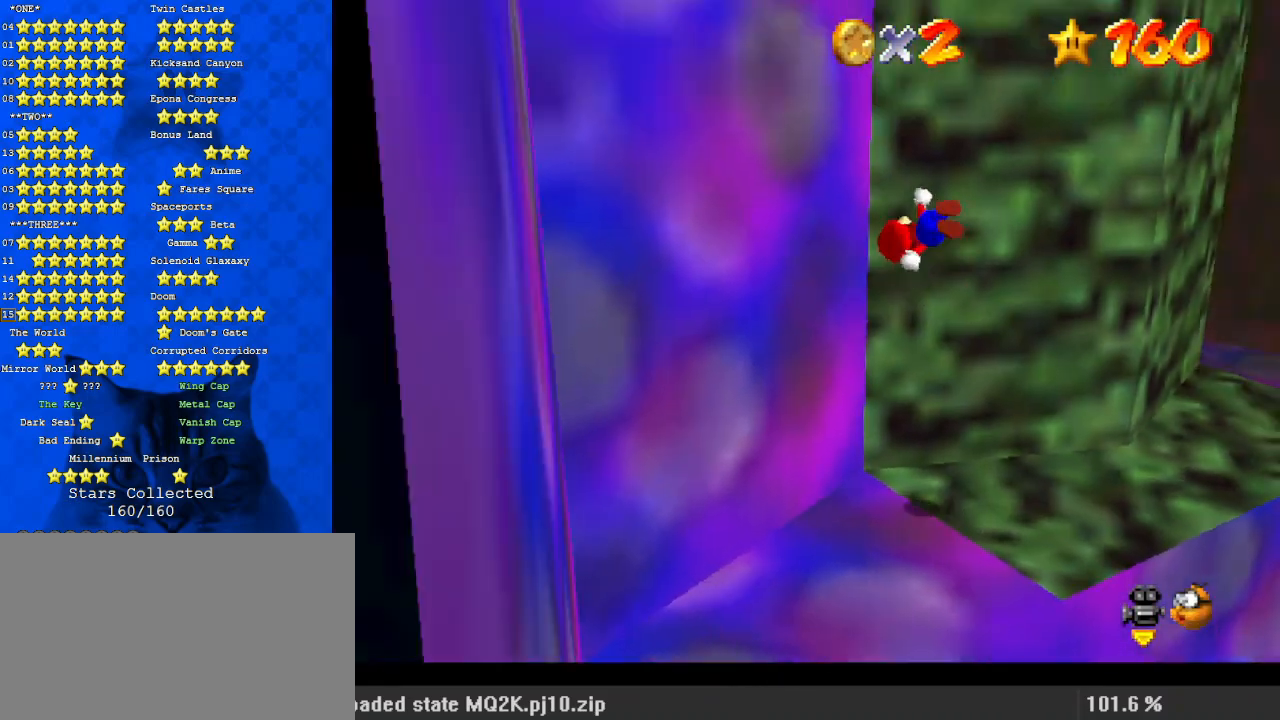
{"keys": ["left", "shift", "up"], "events": [[167, "shift", "up"], [300, "shift", "down"], [300, "up", "down"]]}
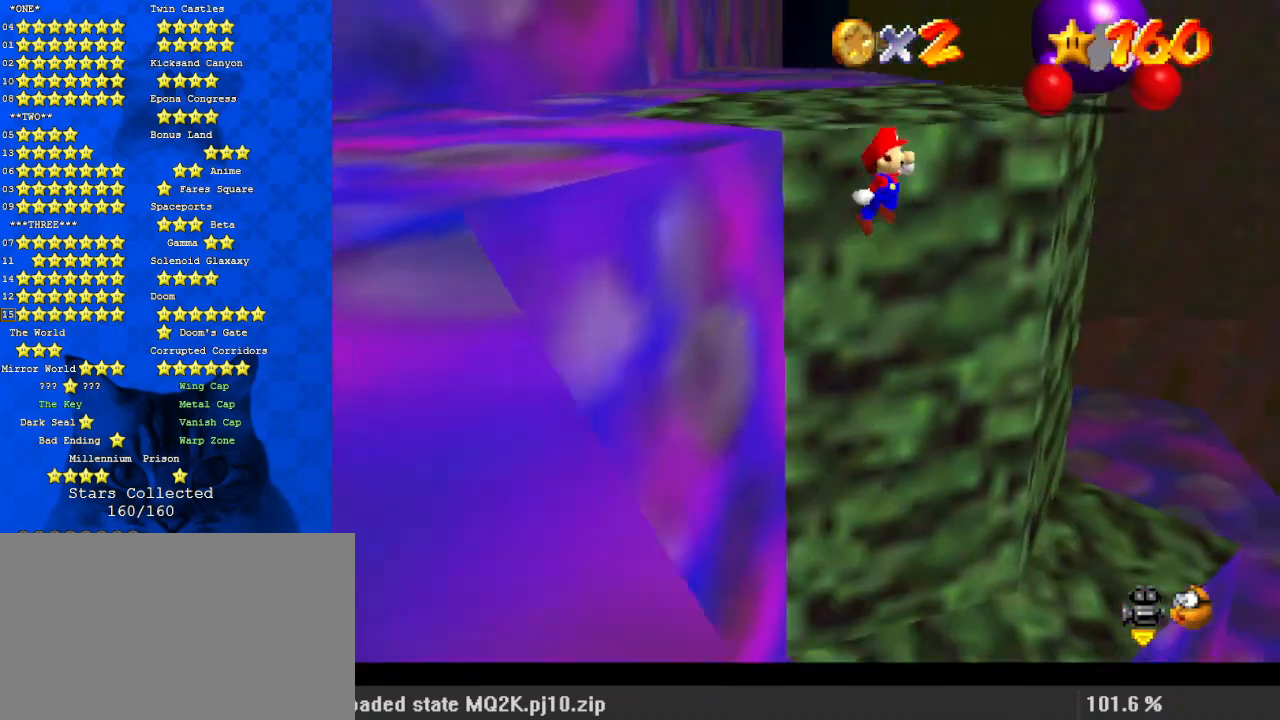
{"keys": ["shift", "up"], "events": [[267, "d", "down"], [400, "d", "up"], [500, "left", "up"]]}
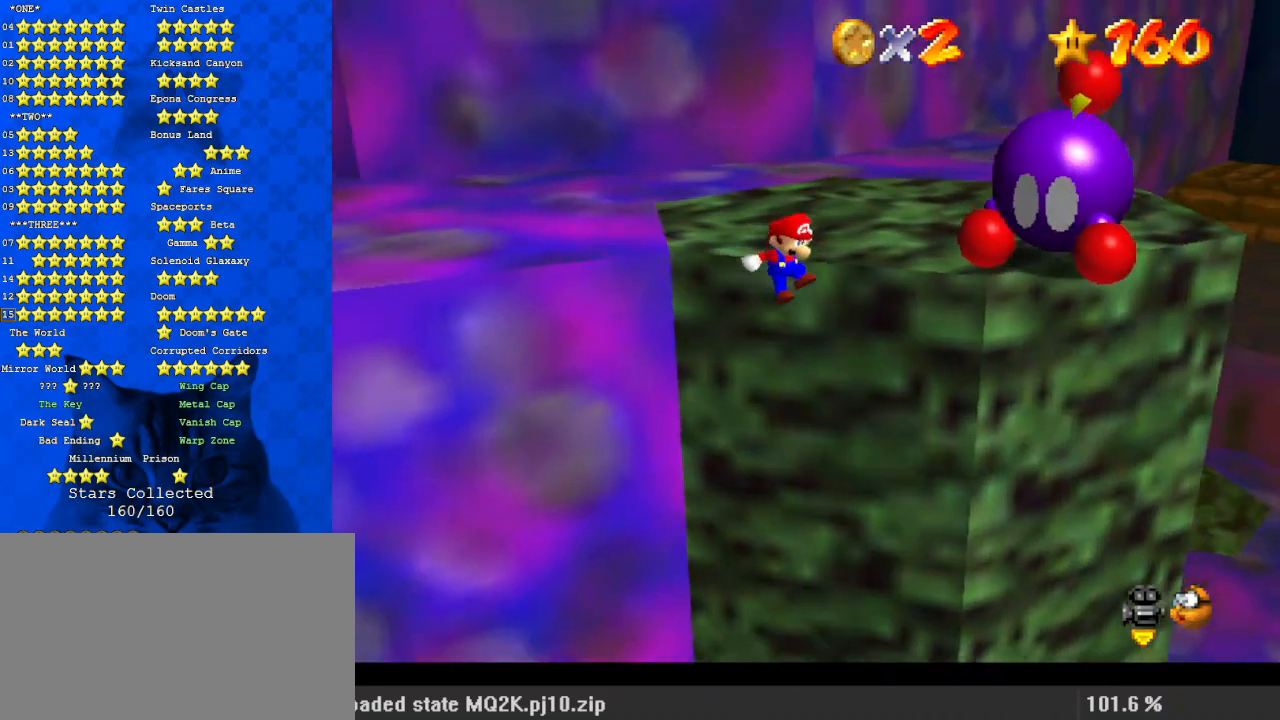
{"keys": ["d", "right"], "events": [[33, "shift", "up"], [133, "shift", "down"], [267, "d", "down"], [267, "right", "down"], [300, "shift", "up"], [367, "d", "up"], [433, "d", "down"], [500, "up", "up"]]}
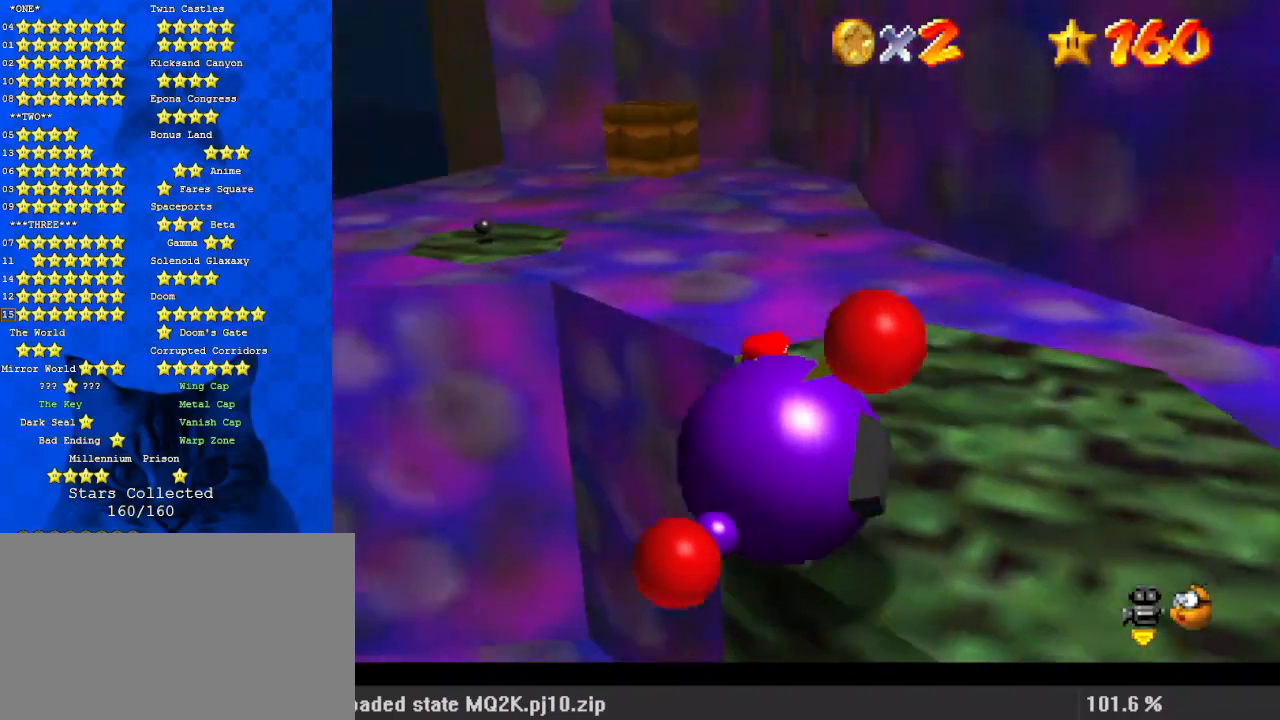
{"keys": ["d", "down", "right"], "events": [[100, "d", "up"], [133, "down", "down"], [500, "d", "down"]]}
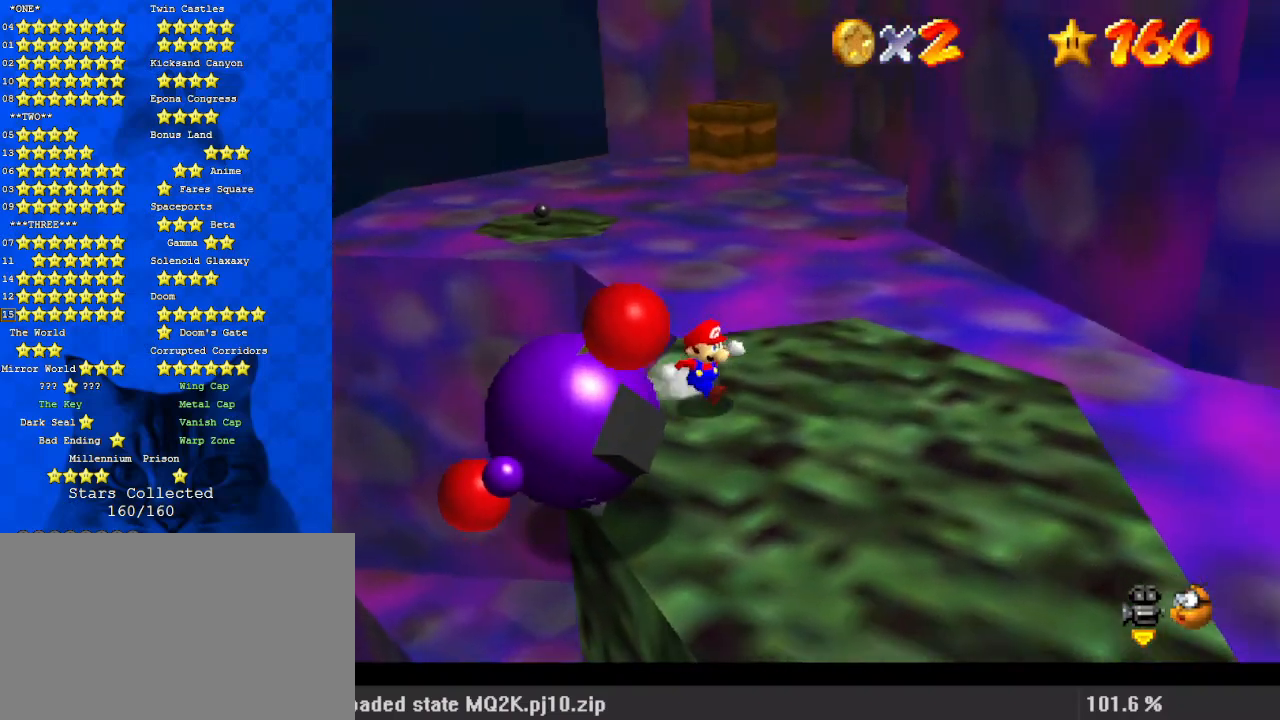
{"keys": [], "events": [[133, "d", "up"], [133, "right", "up"], [500, "down", "up"]]}
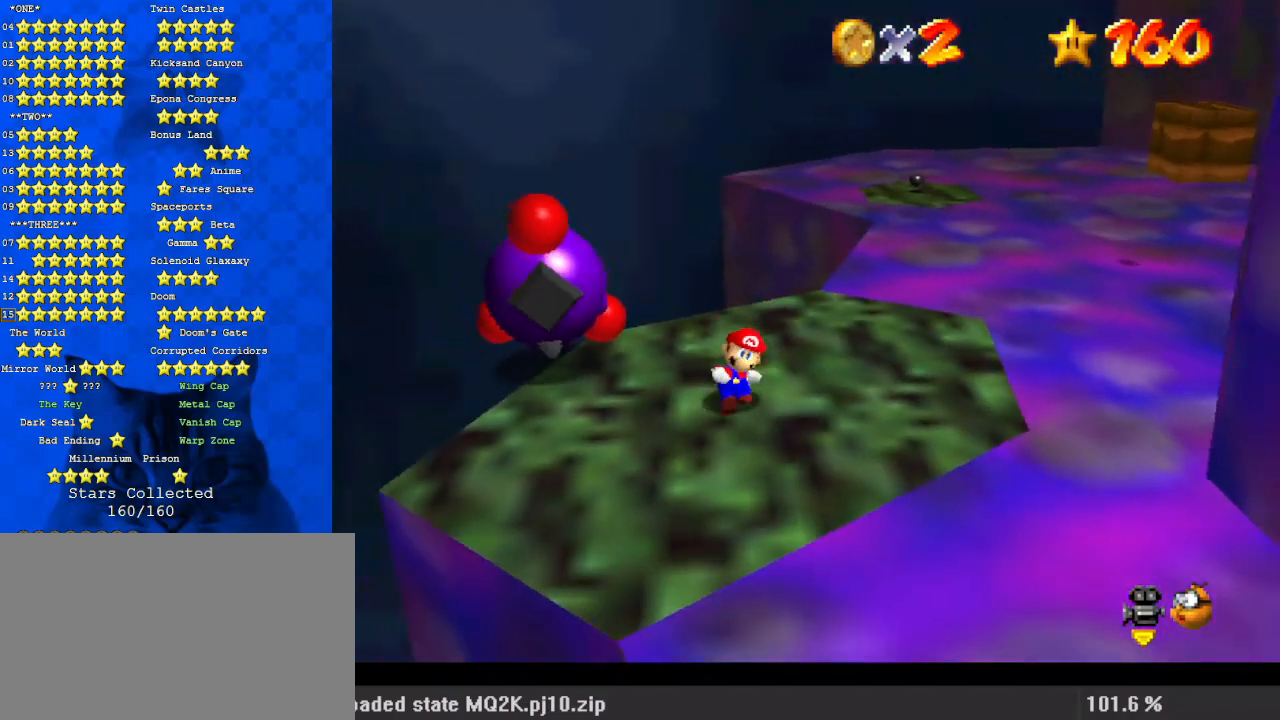
{"keys": ["up"], "events": [[167, "right", "down"], [200, "c", "down"], [233, "s", "down"], [233, "up", "down"], [400, "right", "up"], [433, "c", "up"], [433, "s", "up"]]}
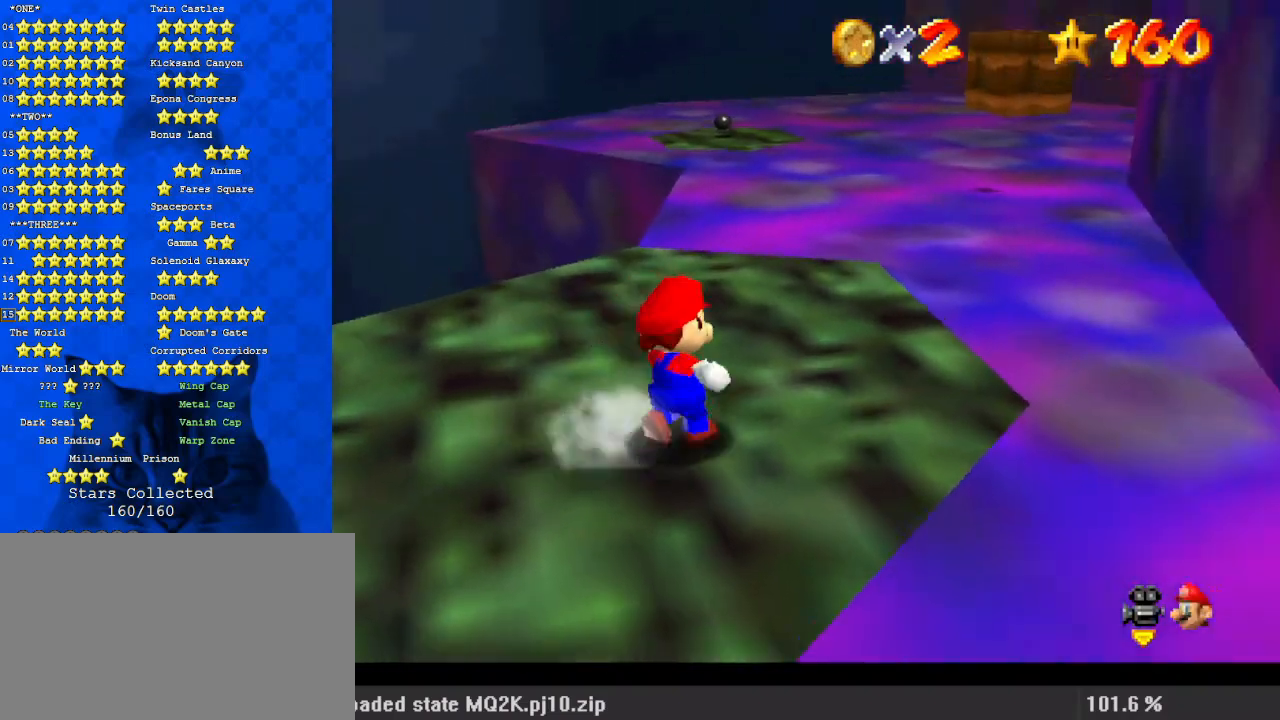
{"keys": ["up"], "events": [[167, "shift", "down"], [267, "shift", "up"], [300, "left", "down"], [433, "left", "up"]]}
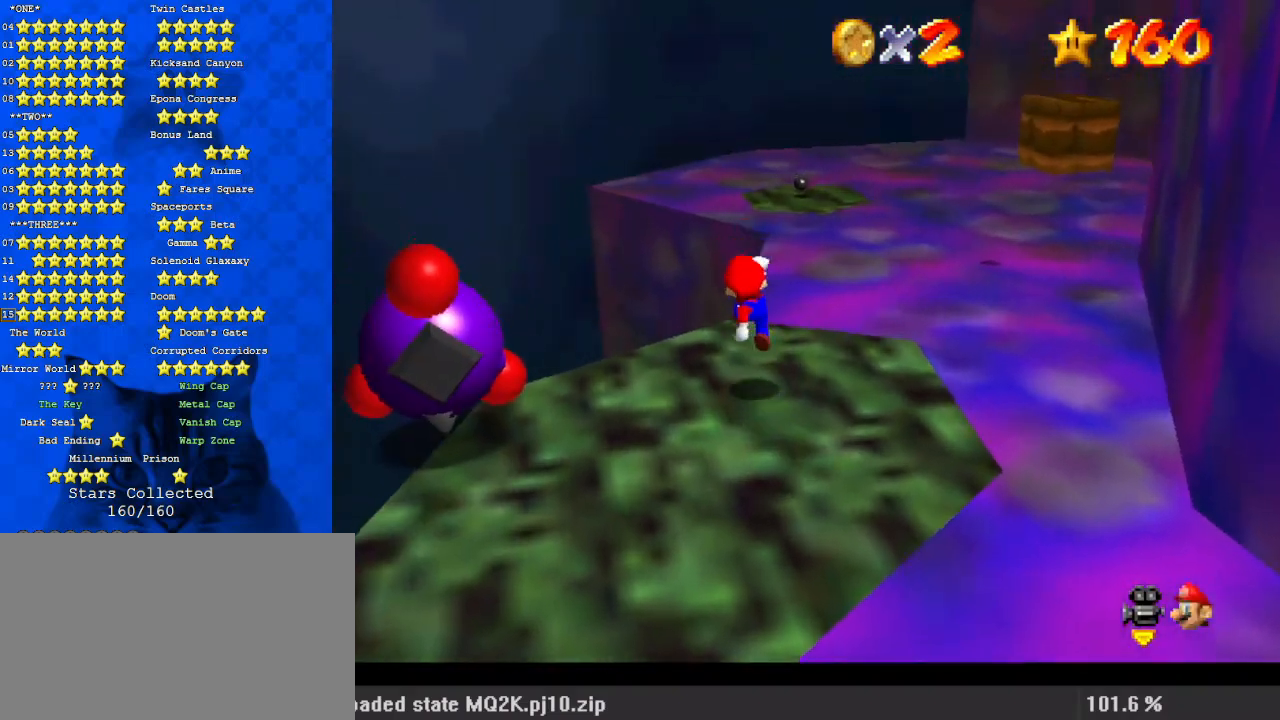
{"keys": ["shift", "up"], "events": [[267, "shift", "down"]]}
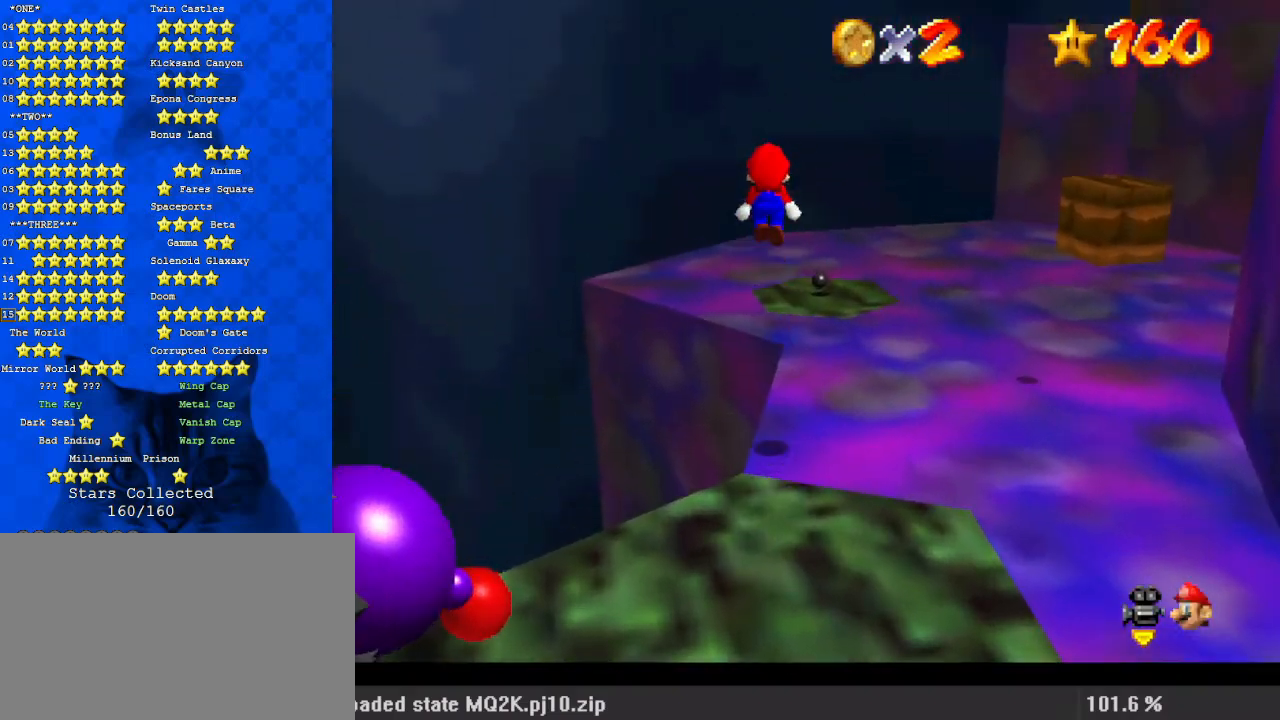
{"keys": ["down", "shift"], "events": [[267, "up", "up"], [367, "down", "down"]]}
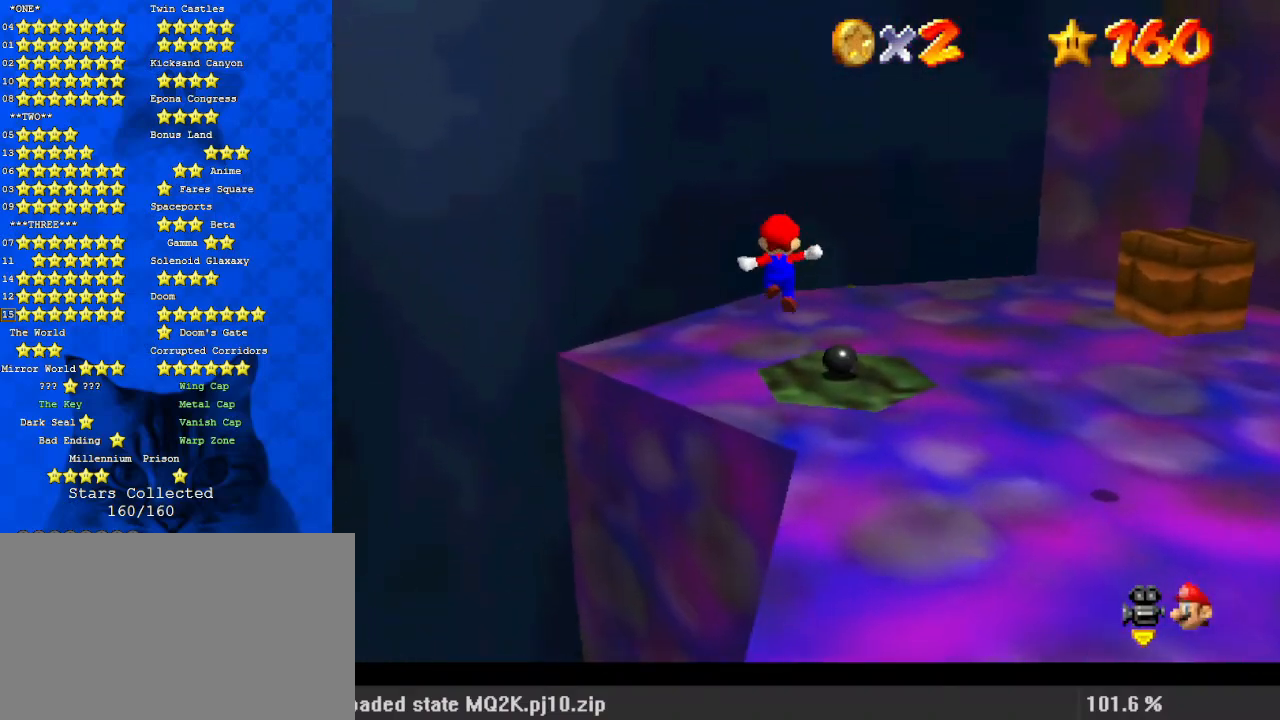
{"keys": [], "events": [[67, "ctrl", "down"], [67, "down", "up"], [200, "ctrl", "up"], [200, "shift", "up"], [200, "up", "down"], [267, "right", "down"], [367, "right", "up"], [467, "up", "up"]]}
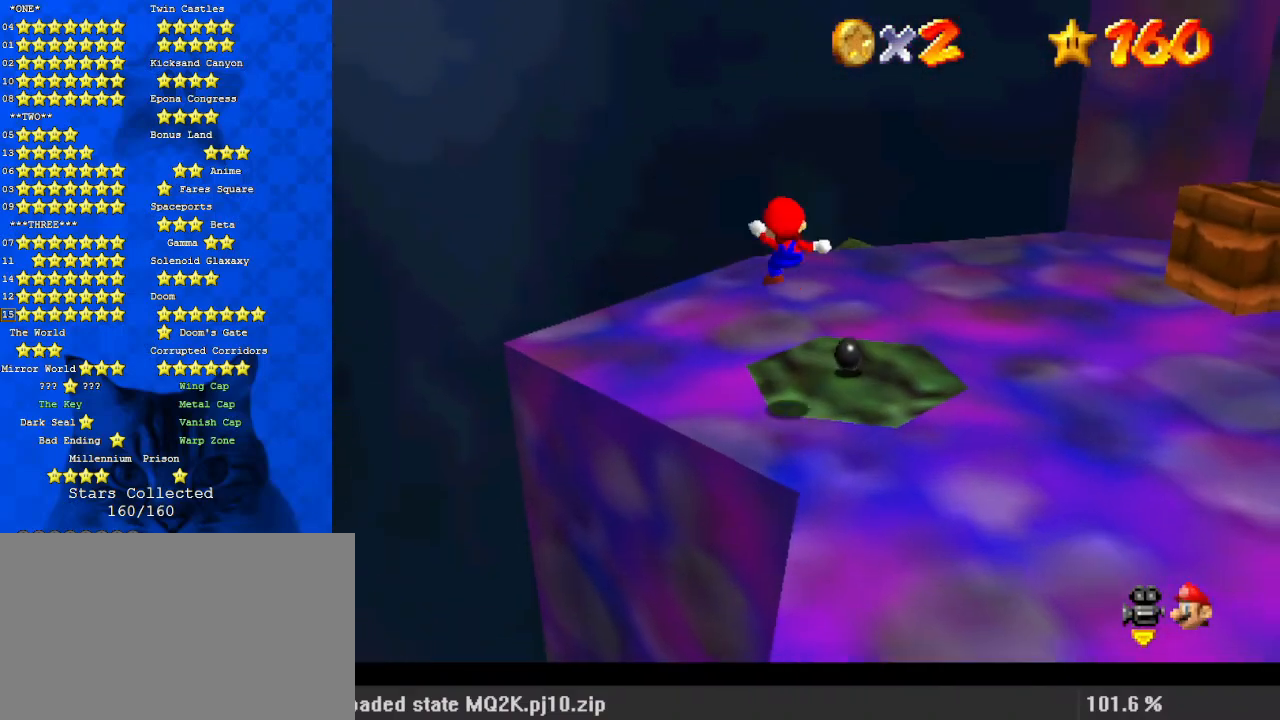
{"keys": ["down", "right", "shift"], "events": [[100, "down", "down"], [167, "left", "down"], [233, "shift", "down"], [300, "down", "up"], [333, "down", "down"], [333, "left", "up"], [333, "right", "down"]]}
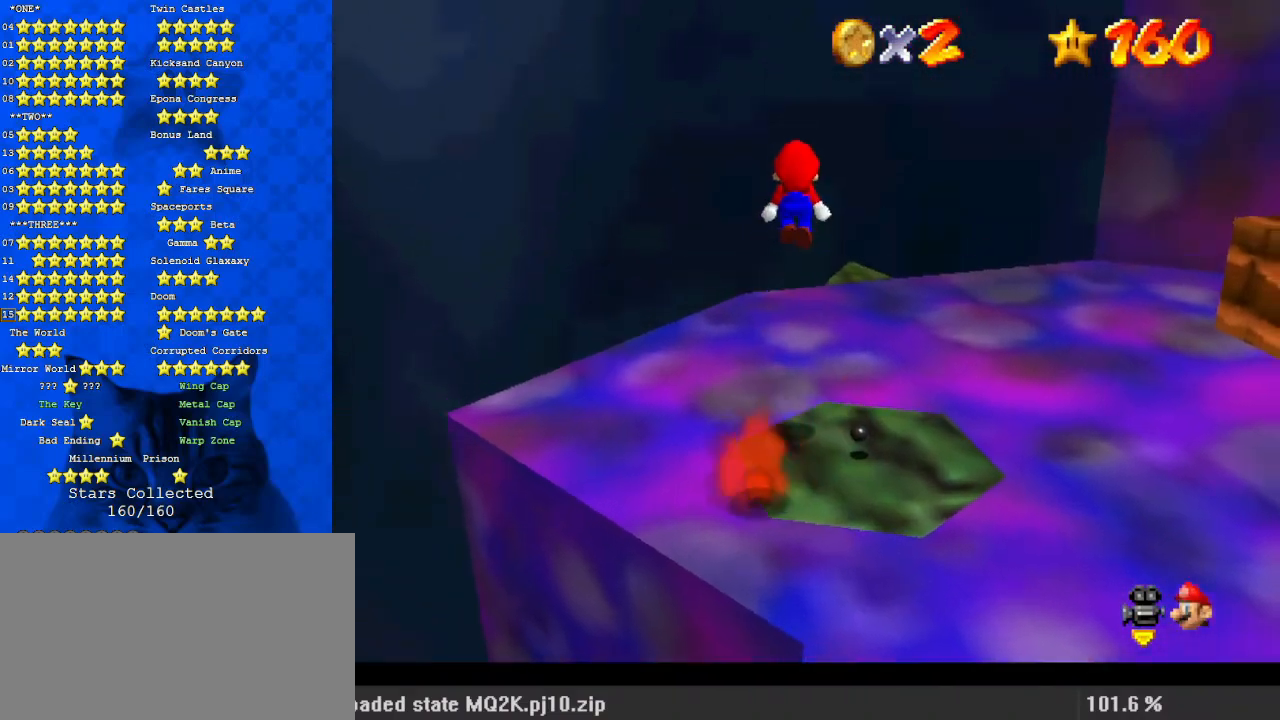
{"keys": ["a", "down", "right"], "events": [[33, "shift", "up"], [100, "c", "down"], [100, "right", "up"], [200, "right", "down"], [267, "c", "up"], [300, "a", "down"], [400, "a", "up"], [433, "a", "down"]]}
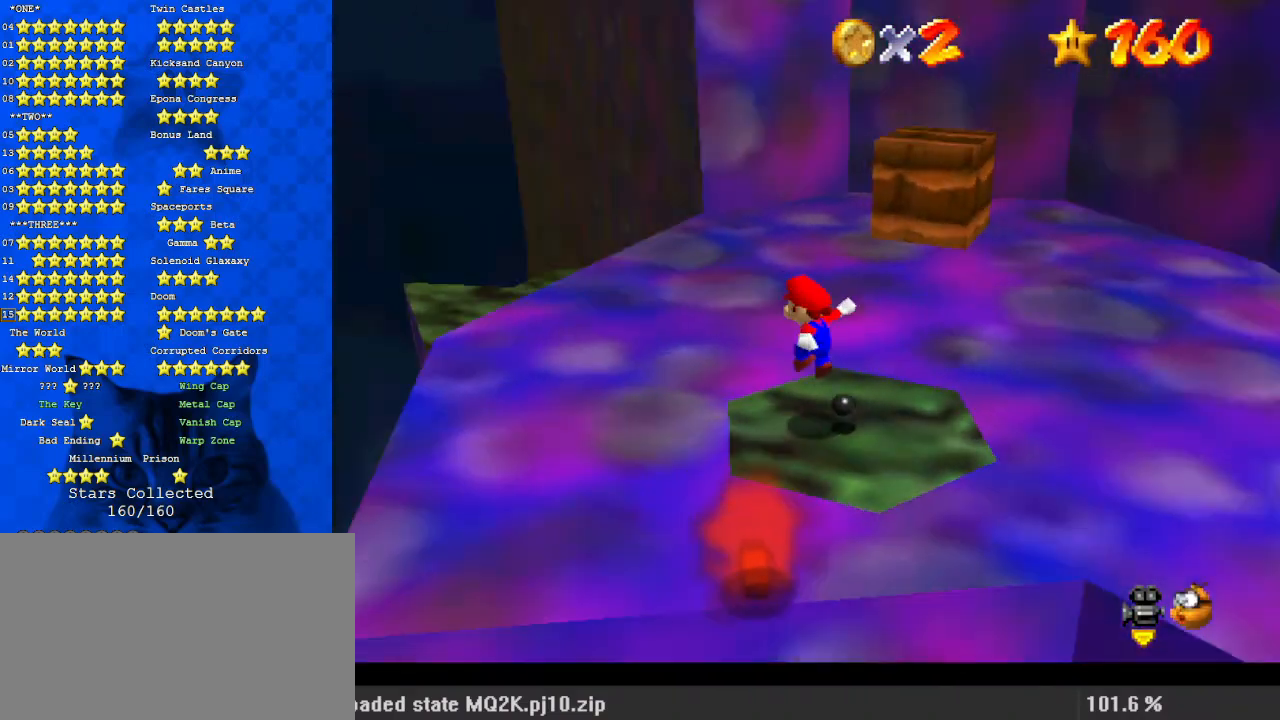
{"keys": [], "events": [[33, "right", "up"], [67, "a", "up"], [133, "down", "up"], [367, "shift", "down"], [433, "shift", "up"]]}
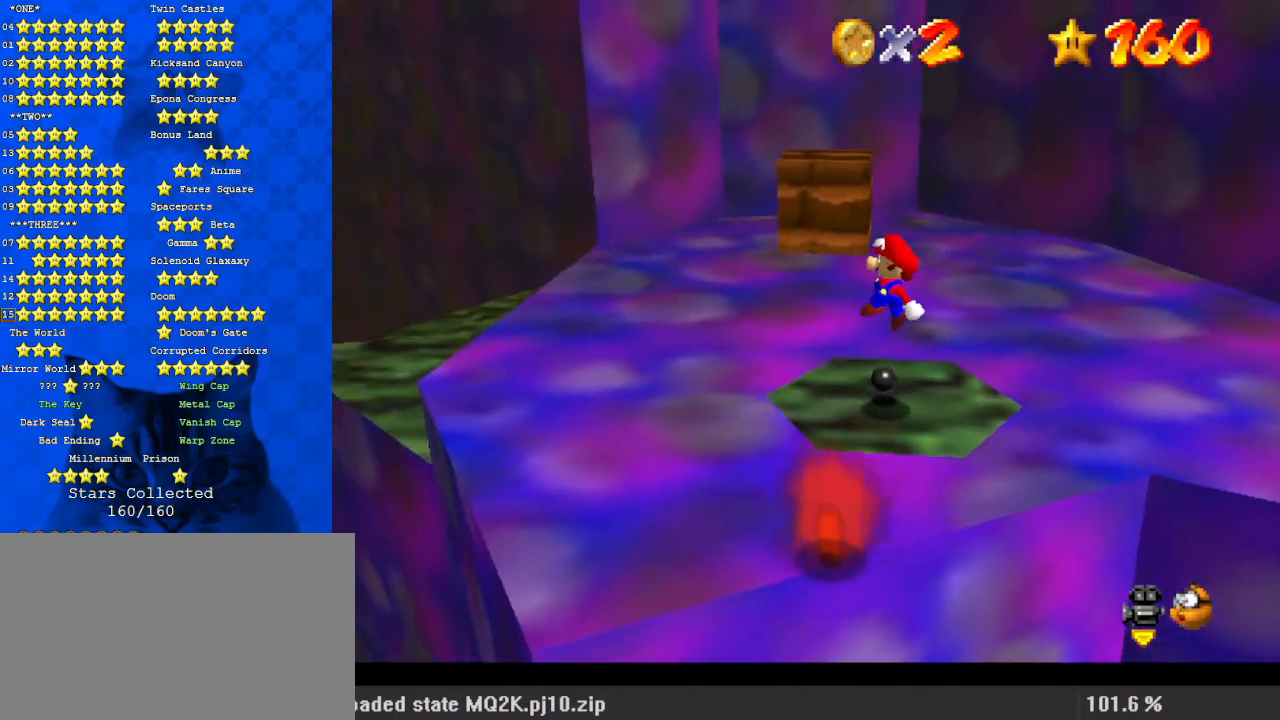
{"keys": [], "events": [[100, "c", "down"], [100, "right", "down"], [133, "down", "down"], [133, "s", "down"], [233, "c", "up"], [233, "down", "up"], [233, "right", "up"], [267, "s", "up"]]}
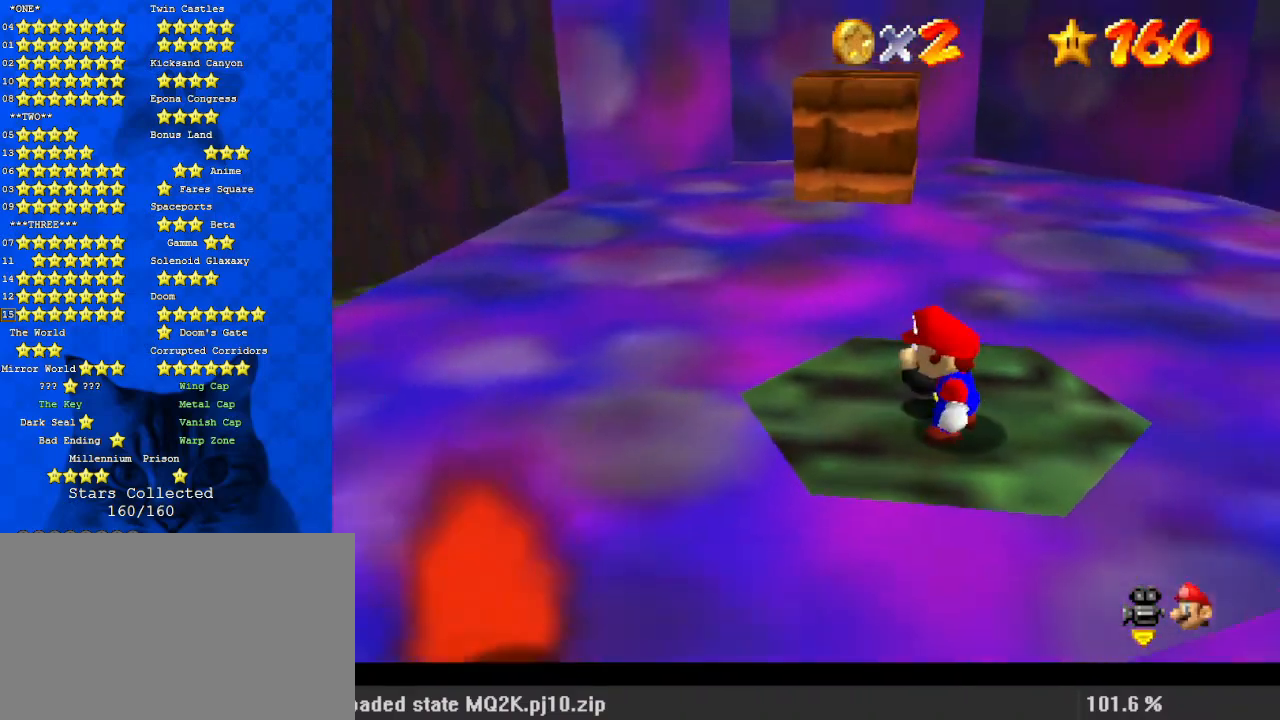
{"keys": ["shift", "up", "y"], "events": [[33, "left", "down"], [100, "up", "down"], [200, "left", "up"], [467, "y", "down"], [500, "shift", "down"]]}
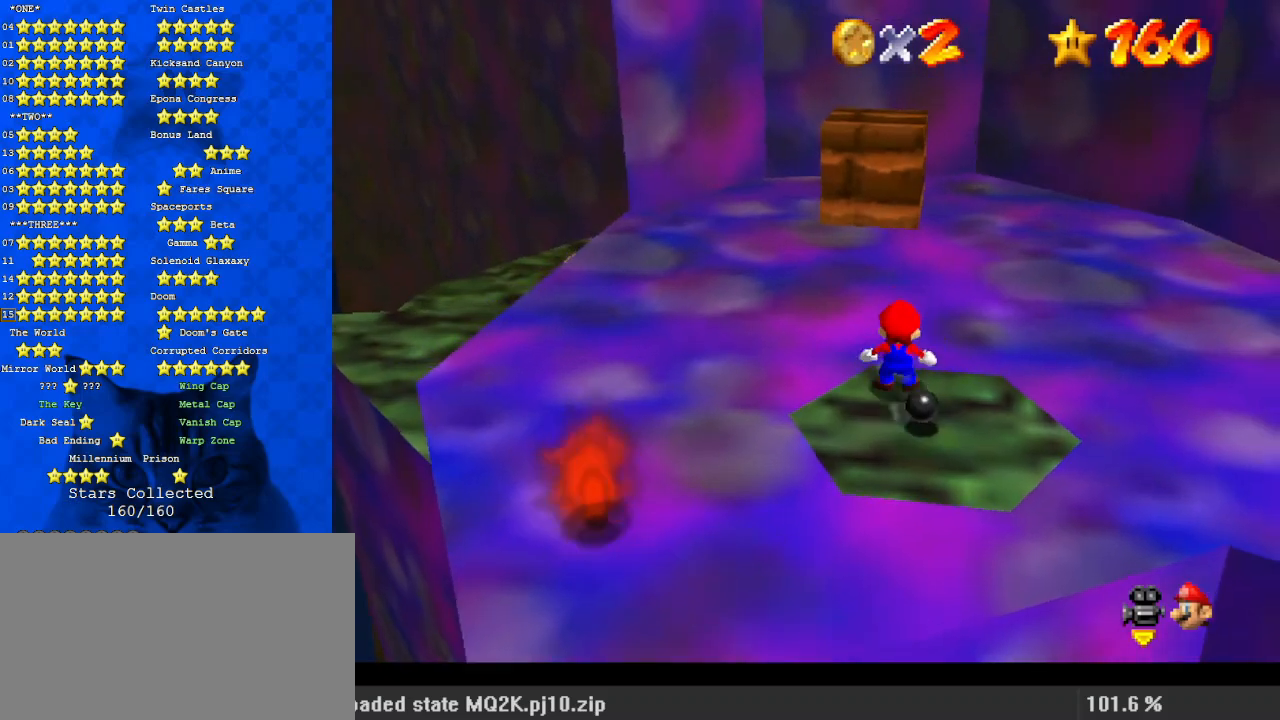
{"keys": ["left", "up"], "events": [[233, "y", "up"], [300, "shift", "up"], [367, "c", "down"], [433, "left", "down"], [467, "c", "up"]]}
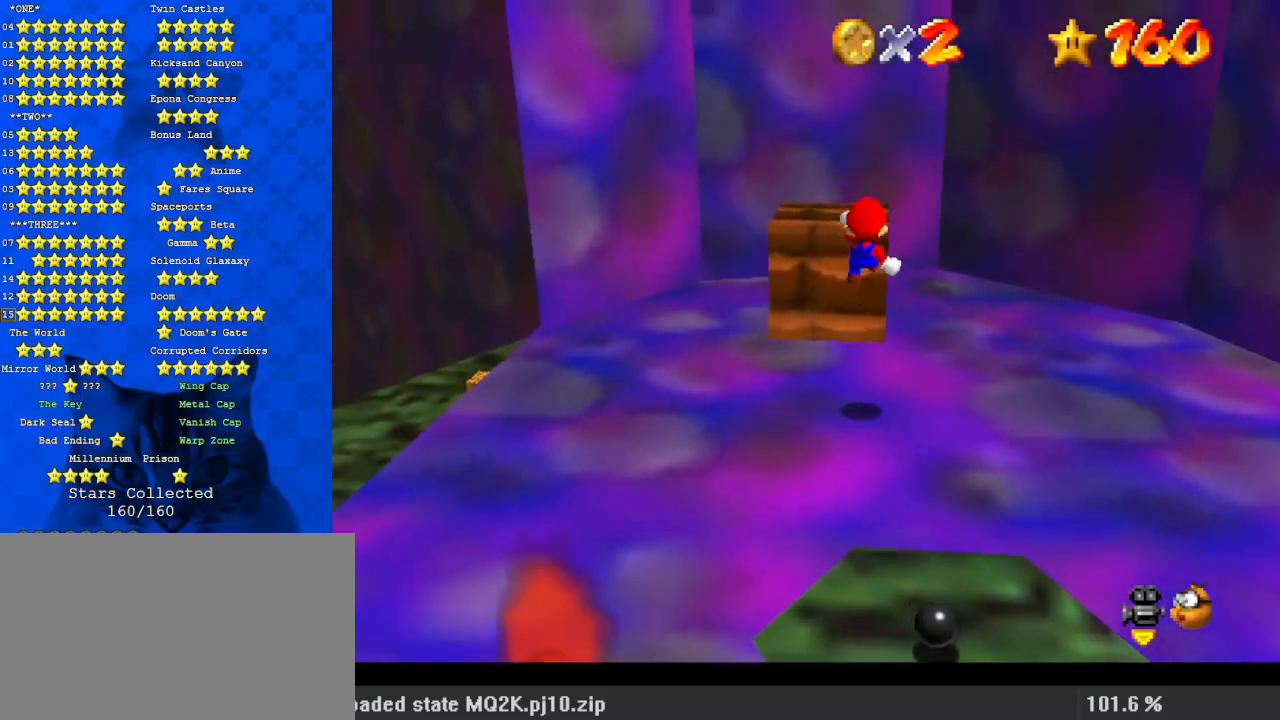
{"keys": ["shift"], "events": [[67, "d", "down"], [67, "up", "up"], [167, "d", "up"], [167, "left", "up"], [200, "down", "down"], [200, "right", "down"], [300, "down", "up"], [300, "right", "up"], [433, "shift", "down"]]}
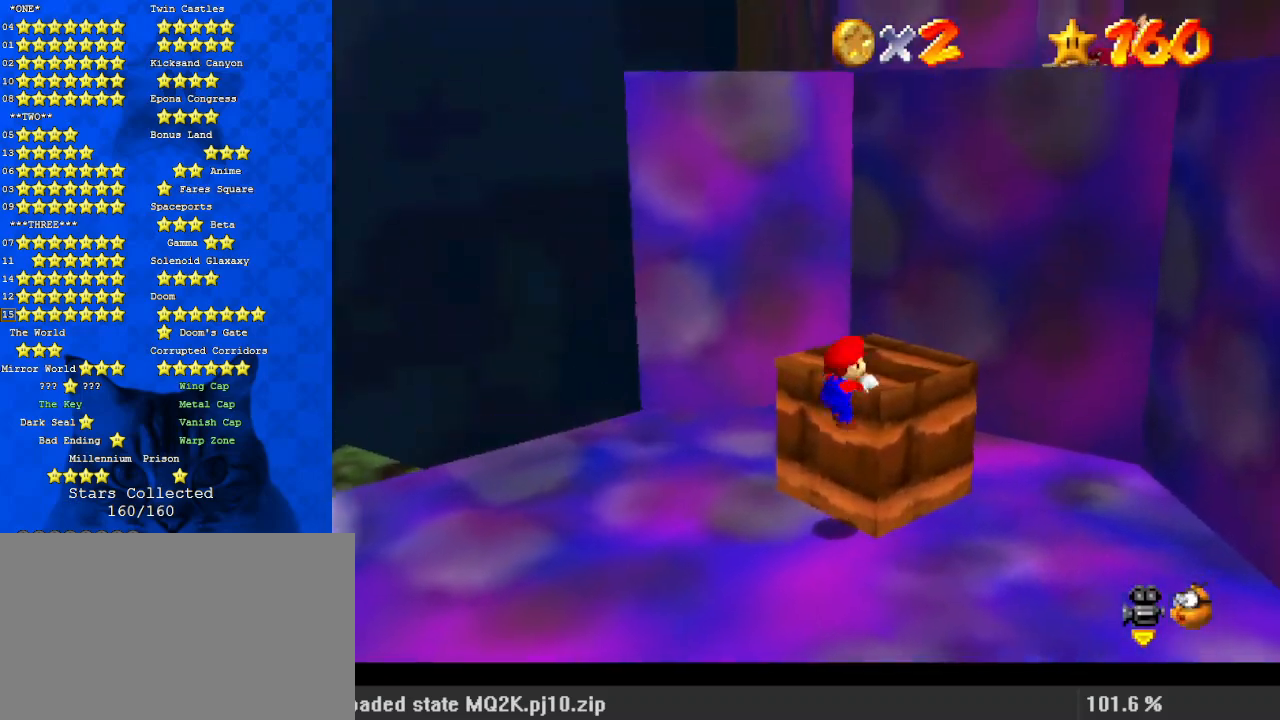
{"keys": ["up"], "events": [[67, "shift", "up"], [167, "s", "down"], [300, "s", "up"], [400, "up", "down"]]}
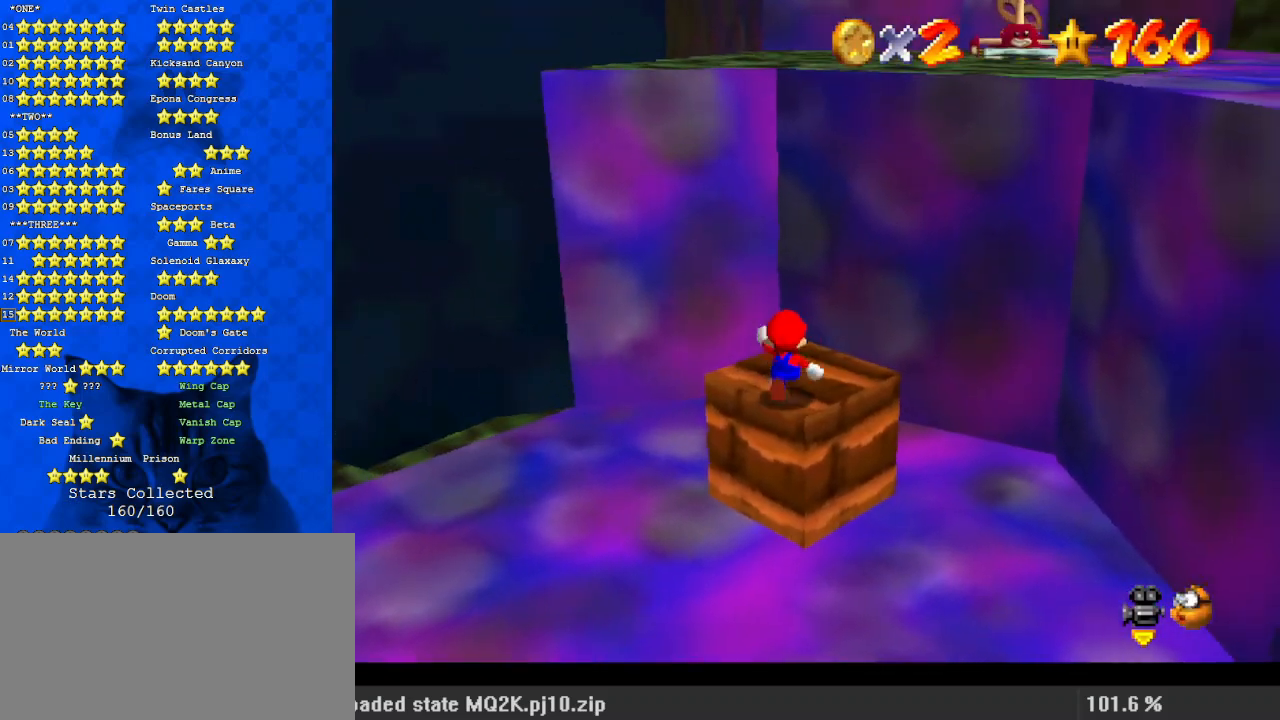
{"keys": ["left"], "events": [[133, "right", "down"], [233, "up", "up"], [300, "down", "down"], [300, "left", "down"], [367, "right", "up"], [500, "down", "up"]]}
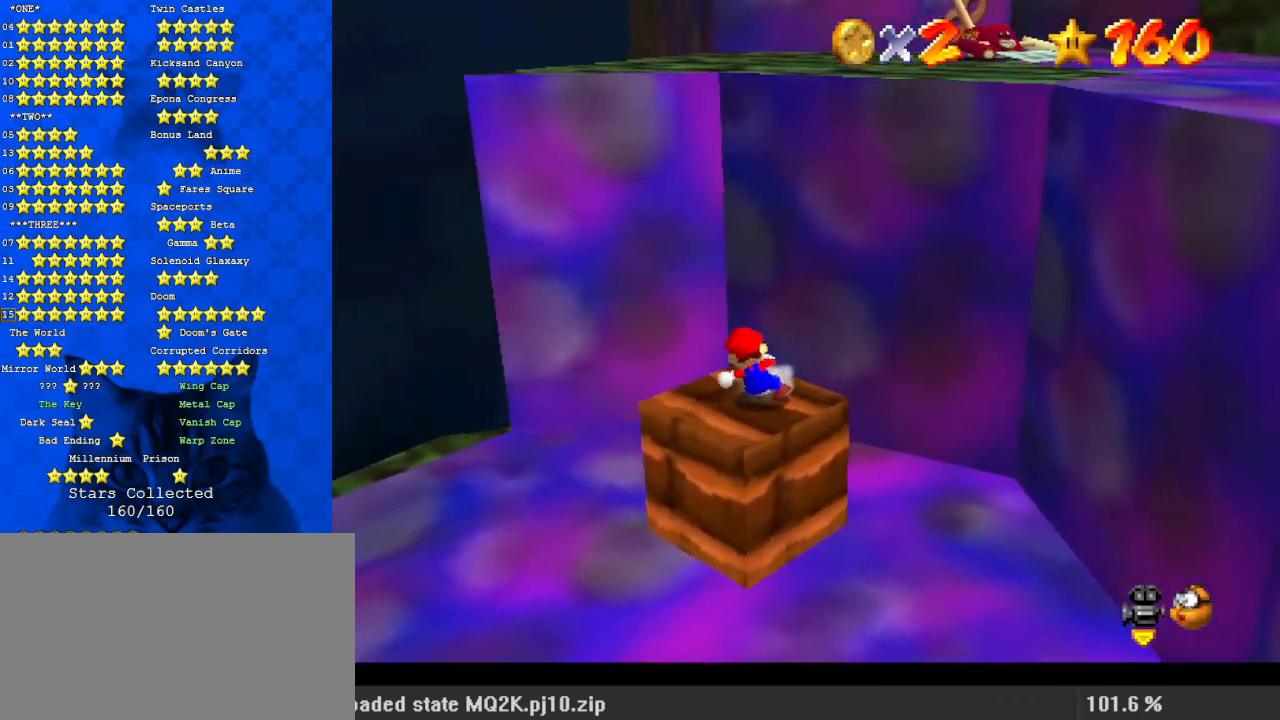
{"keys": ["shift", "up"], "events": [[100, "up", "down"], [200, "left", "up"], [267, "shift", "down"]]}
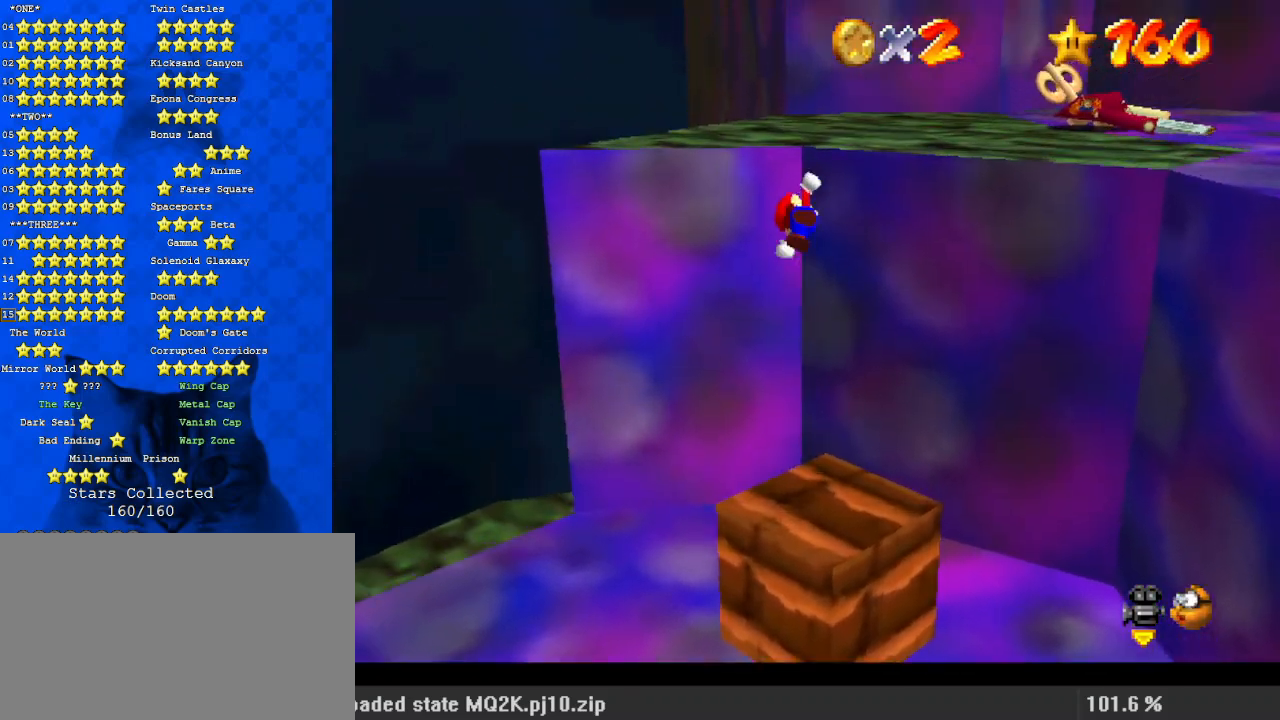
{"keys": ["left"], "events": [[200, "a", "down"], [200, "left", "down"], [300, "a", "up"], [367, "shift", "up"], [433, "up", "up"]]}
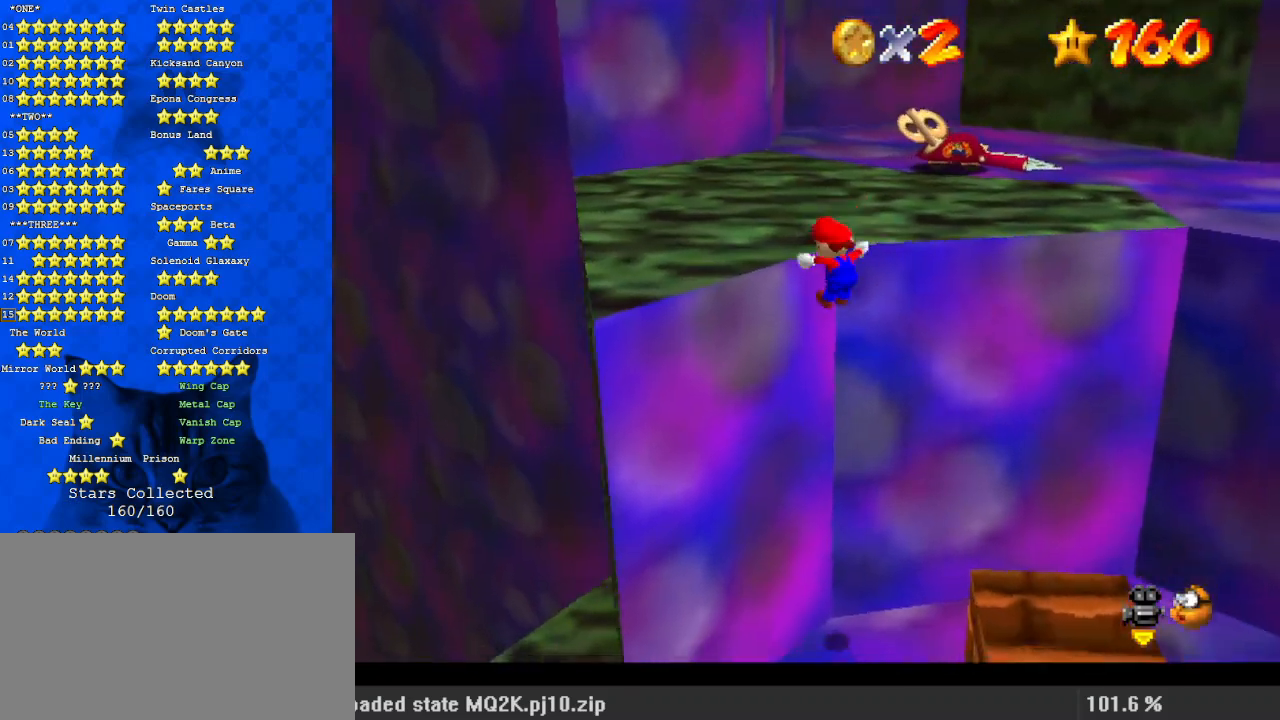
{"keys": ["d", "left", "up"], "events": [[33, "up", "down"], [100, "shift", "down"], [267, "a", "down"], [300, "a", "up"], [400, "shift", "up"], [500, "d", "down"]]}
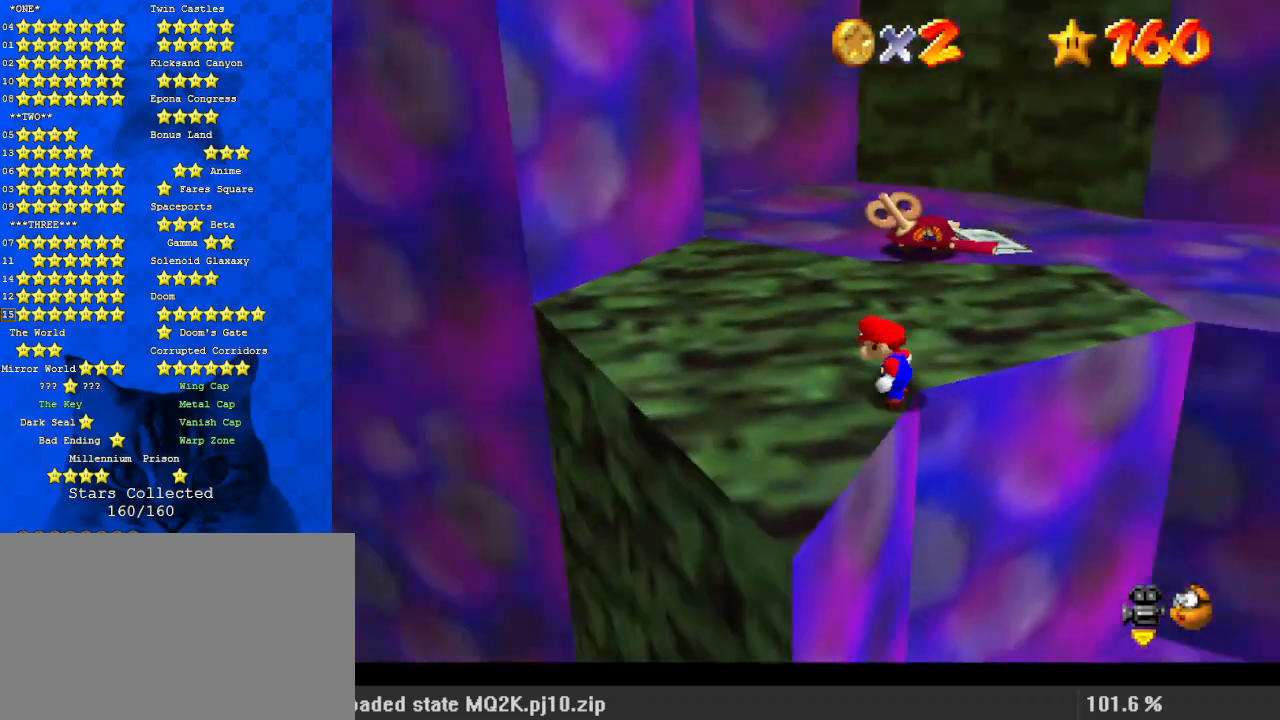
{"keys": ["shift"], "events": [[67, "left", "up"], [133, "d", "up"], [167, "shift", "down"], [267, "right", "down"], [433, "right", "up"], [500, "up", "up"]]}
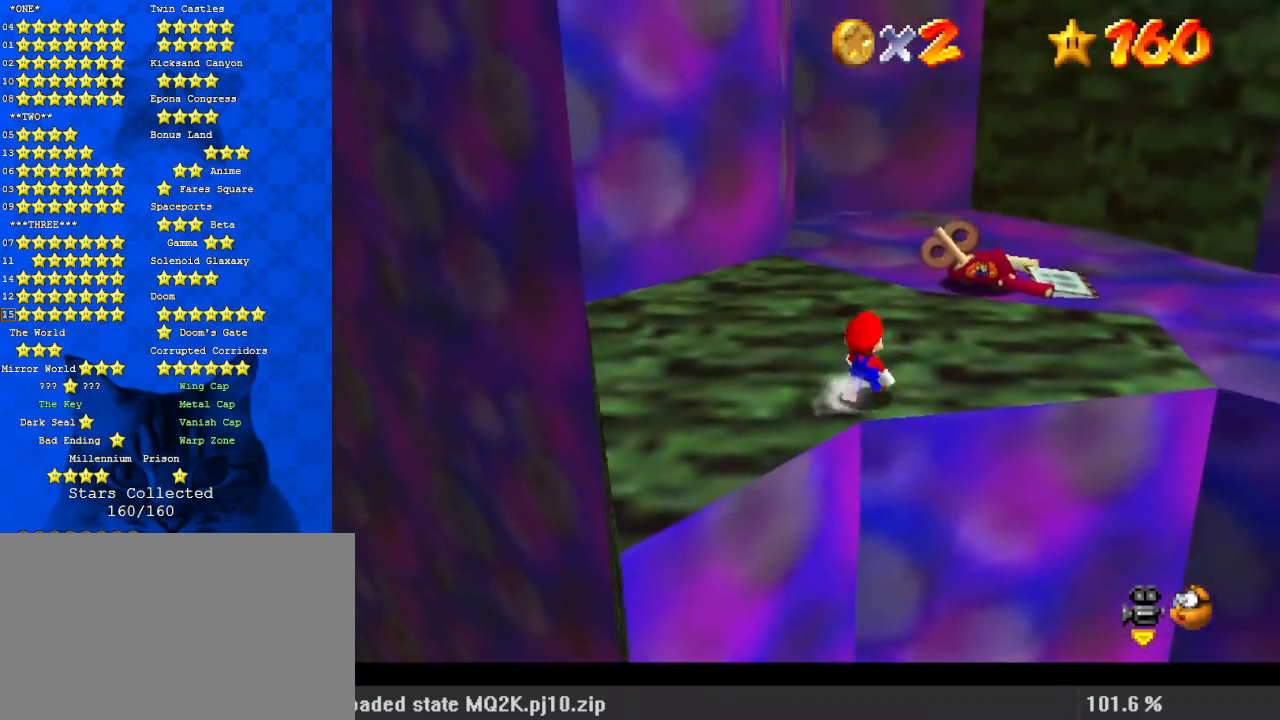
{"keys": ["shift"], "events": []}
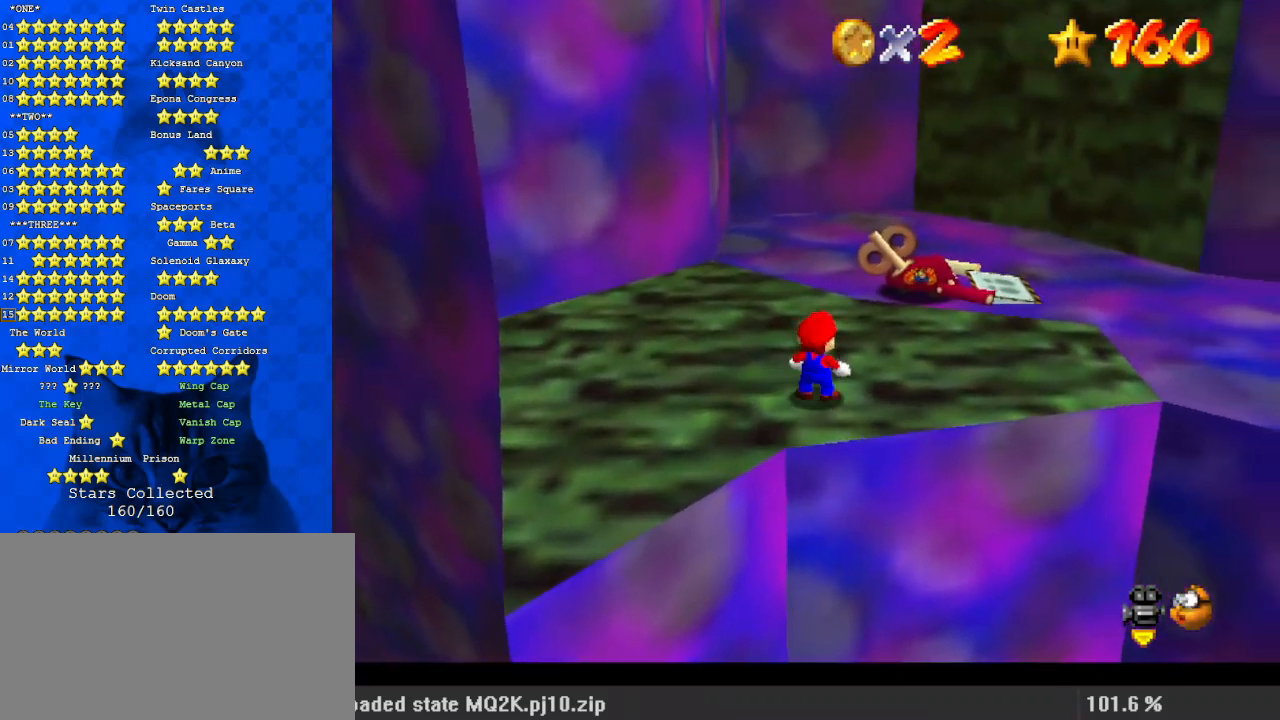
{"keys": ["down", "left", "right", "shift"], "events": [[33, "a", "down"], [33, "left", "down"], [200, "a", "up"], [200, "down", "down"], [467, "right", "down"]]}